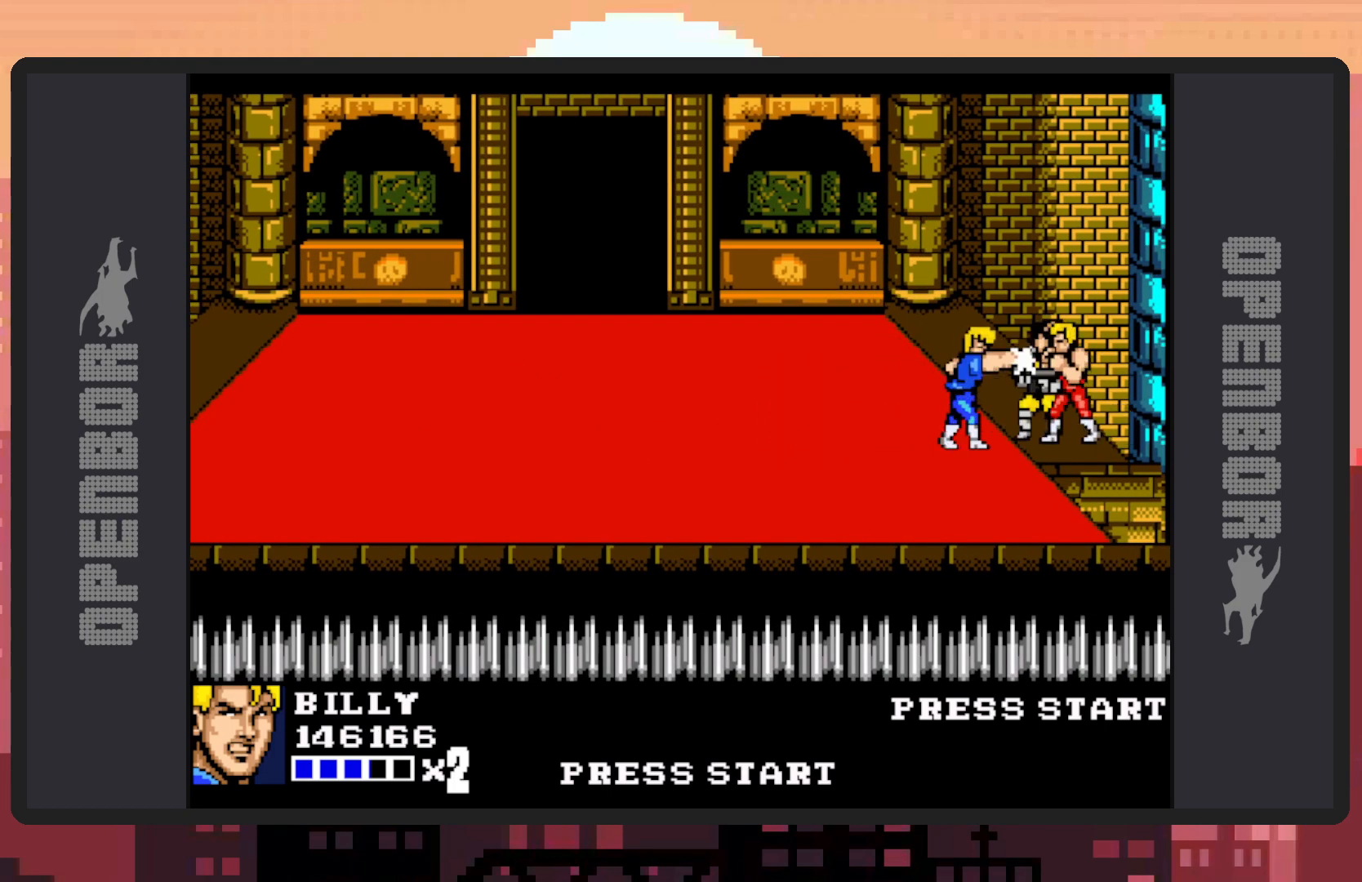
Gameplay with a controller (Nintendo layout); each line is a JSON object with the inputs held at the frame after it. "events" lists button and stick changes between this image and that frame as [ms after this image, input, new state], when the widget could be followed in between. Not read: L2 L3 R2 R3 left_stick right_stick.
{"buttons": ["Y"], "events": [[50, "Y", "down"], [100, "Y", "up"], [133, "Y", "down"], [183, "Y", "up"], [233, "Y", "down"], [267, "Y", "up"], [317, "Y", "down"], [367, "Y", "up"], [400, "Y", "down"], [467, "Y", "up"], [500, "Y", "down"]]}
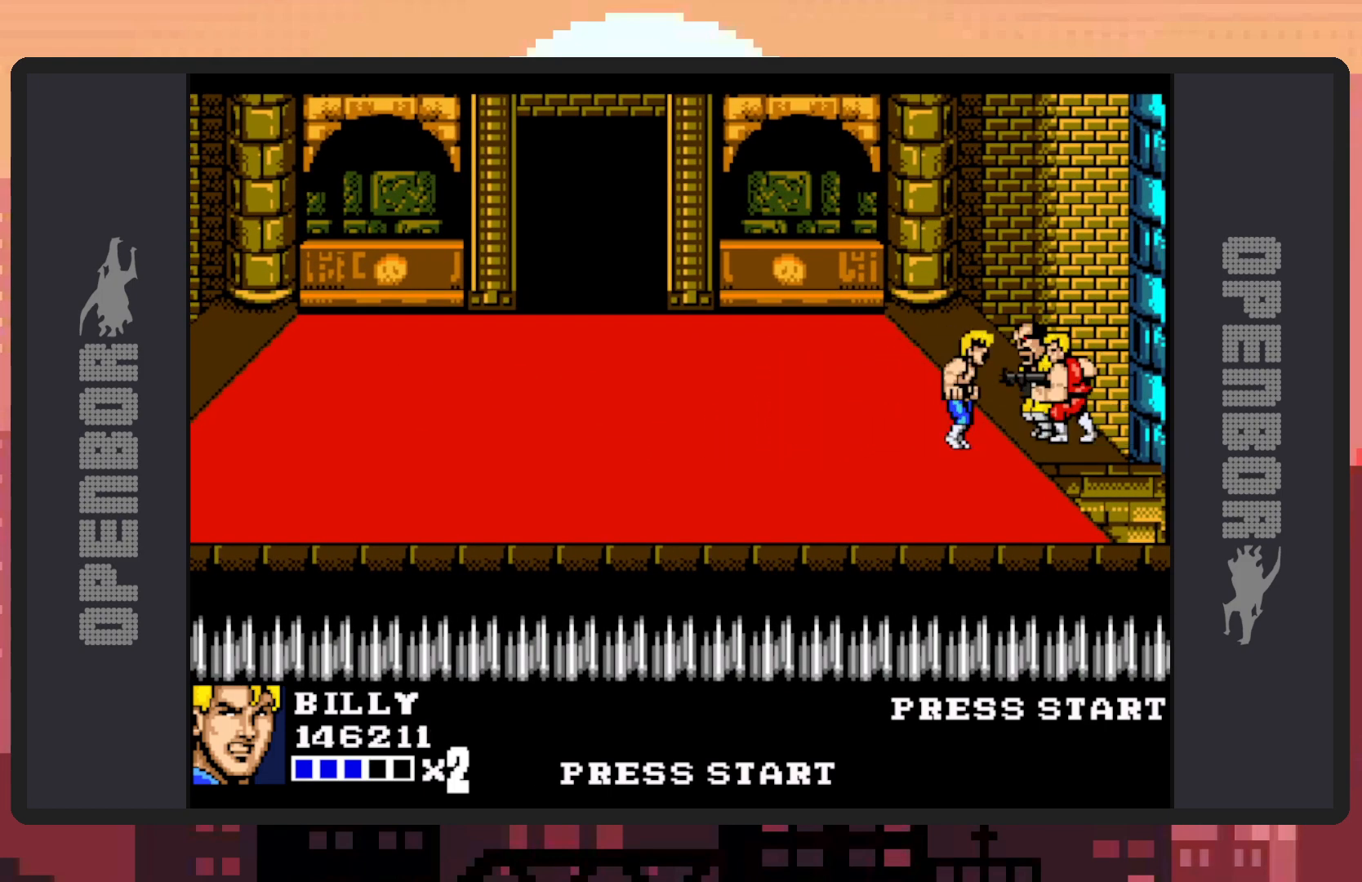
{"buttons": [], "events": [[67, "Y", "up"], [84, "Y", "down"], [134, "Y", "up"], [184, "Y", "down"], [217, "Y", "up"], [284, "Y", "down"], [317, "Y", "up"], [367, "Y", "down"], [401, "Y", "up"], [451, "Y", "down"], [484, "Y", "up"]]}
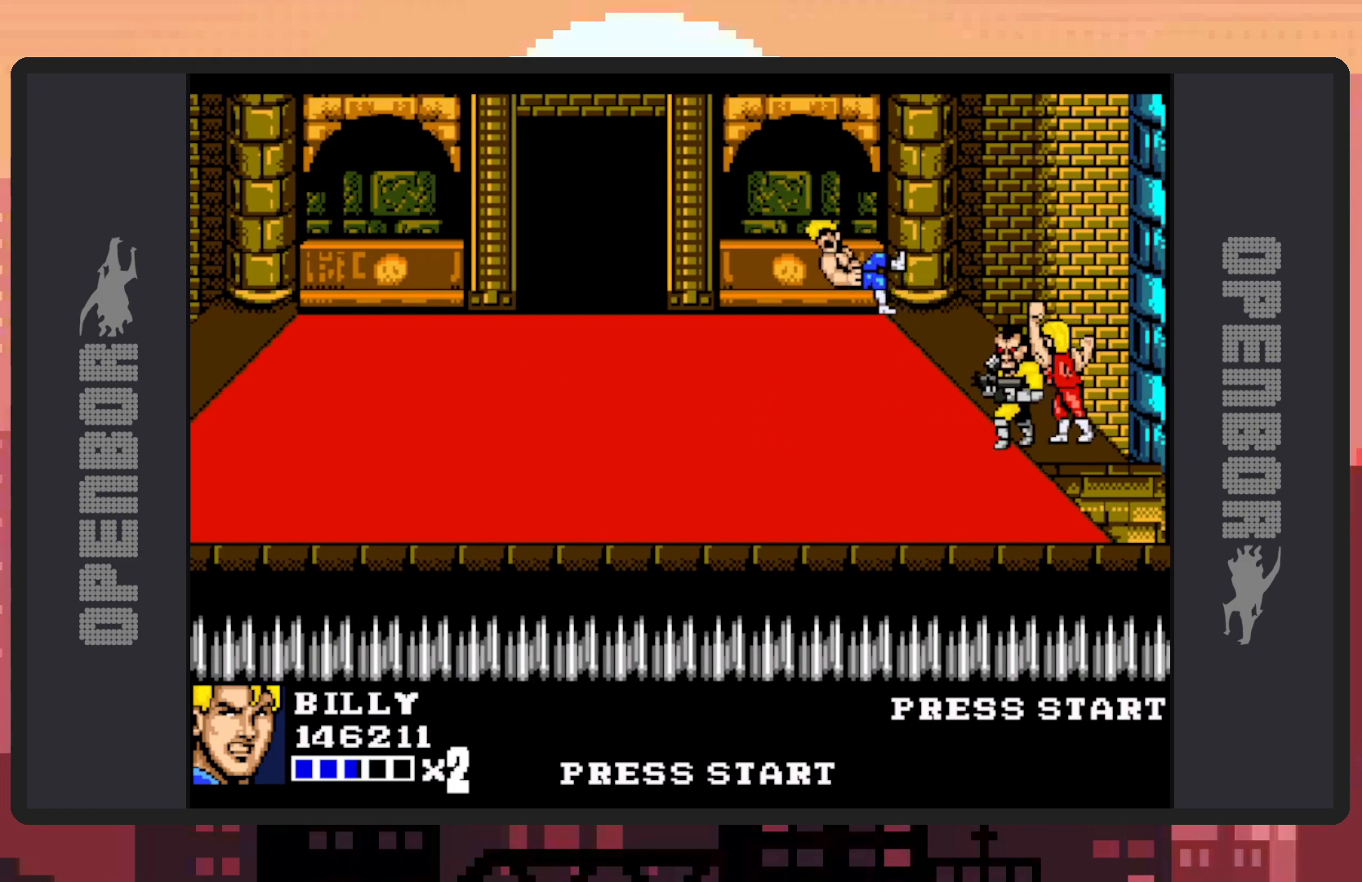
{"buttons": [], "events": []}
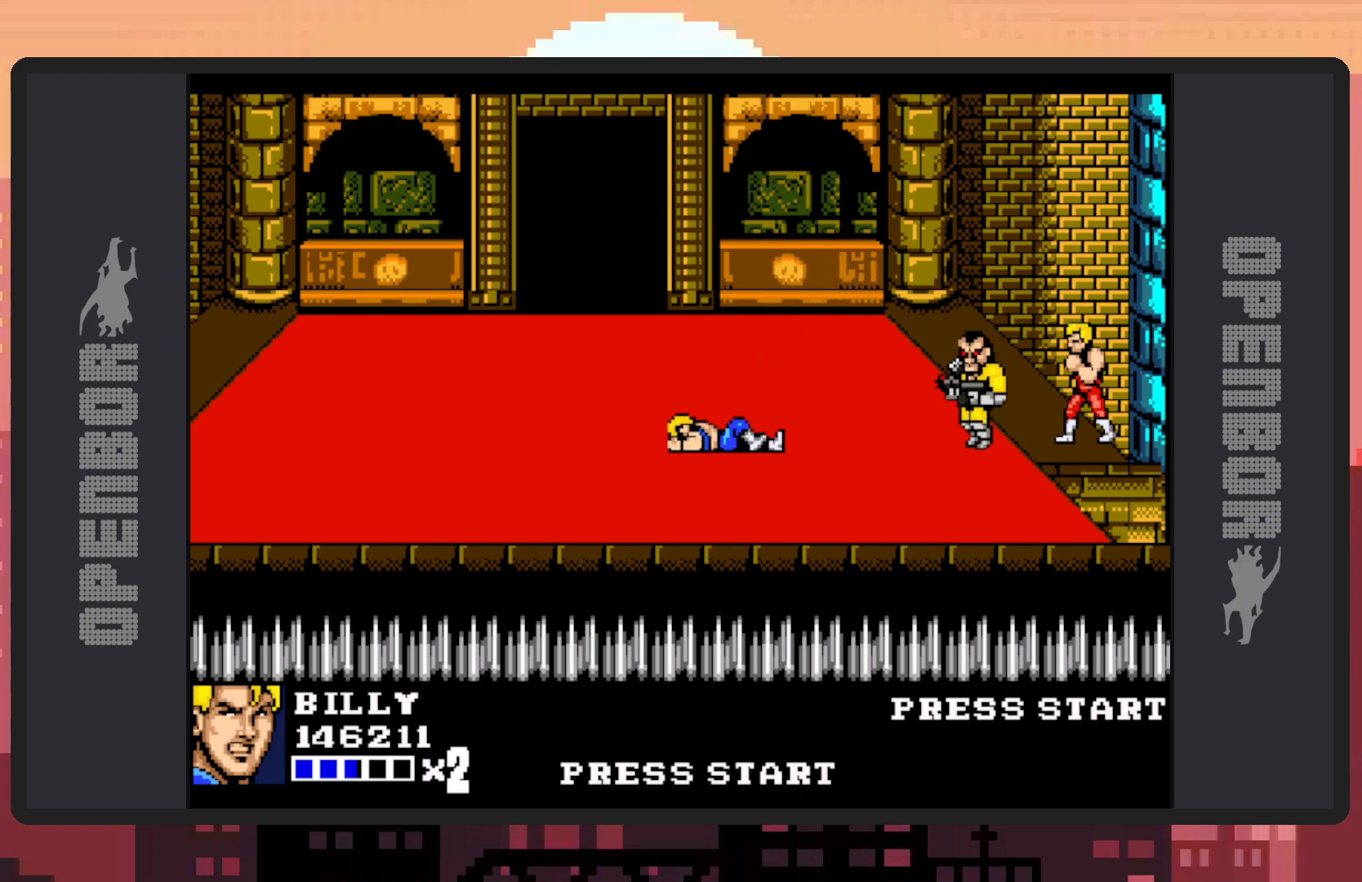
{"buttons": ["DPAD_RIGHT"], "events": [[84, "DPAD_RIGHT", "down"]]}
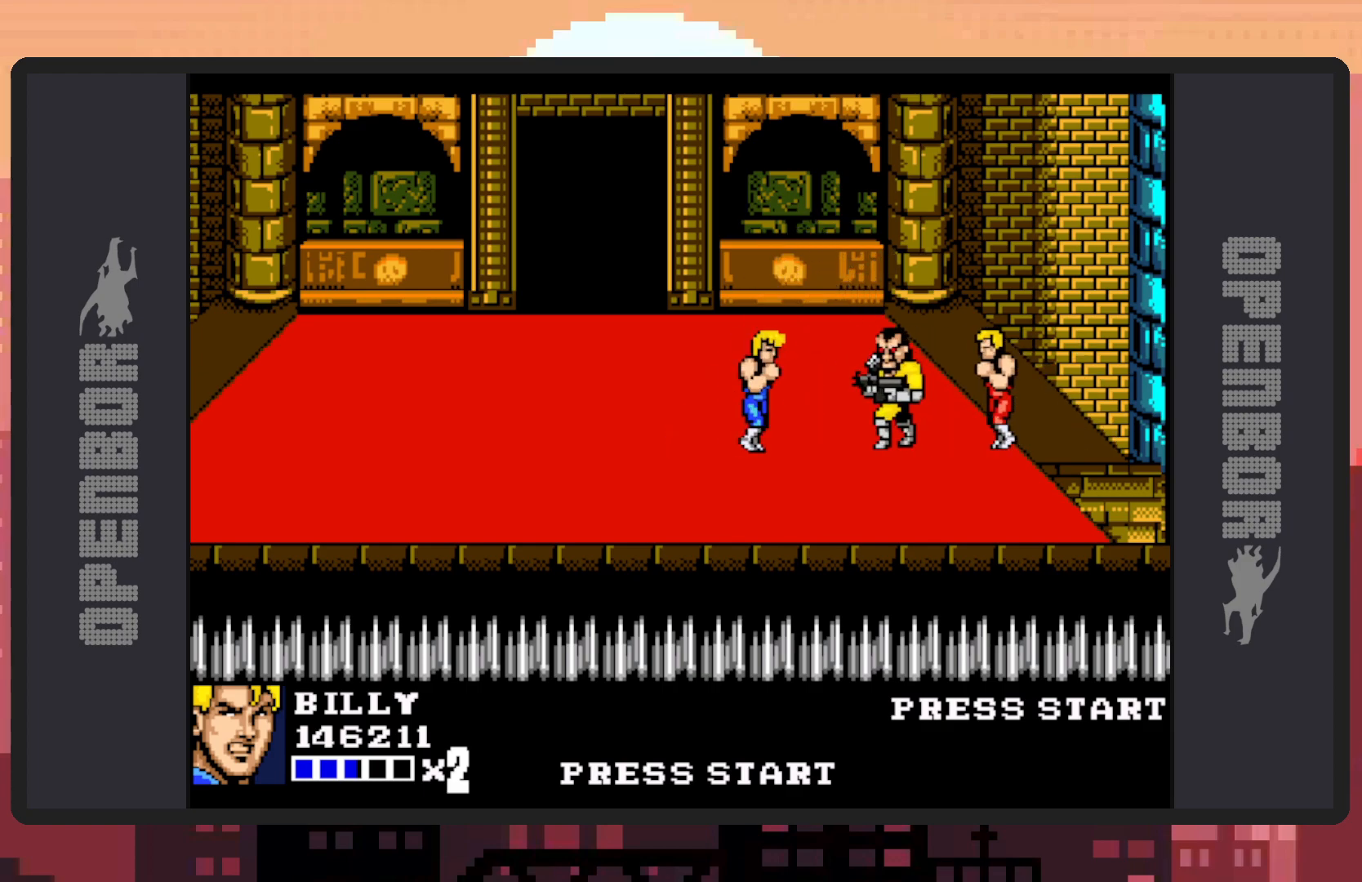
{"buttons": ["Y", "DPAD_RIGHT"], "events": [[50, "Y", "down"], [83, "Y", "up"], [117, "Y", "down"], [167, "Y", "up"], [217, "Y", "down"], [250, "Y", "up"], [300, "Y", "down"], [350, "Y", "up"], [384, "Y", "down"], [434, "Y", "up"], [484, "Y", "down"]]}
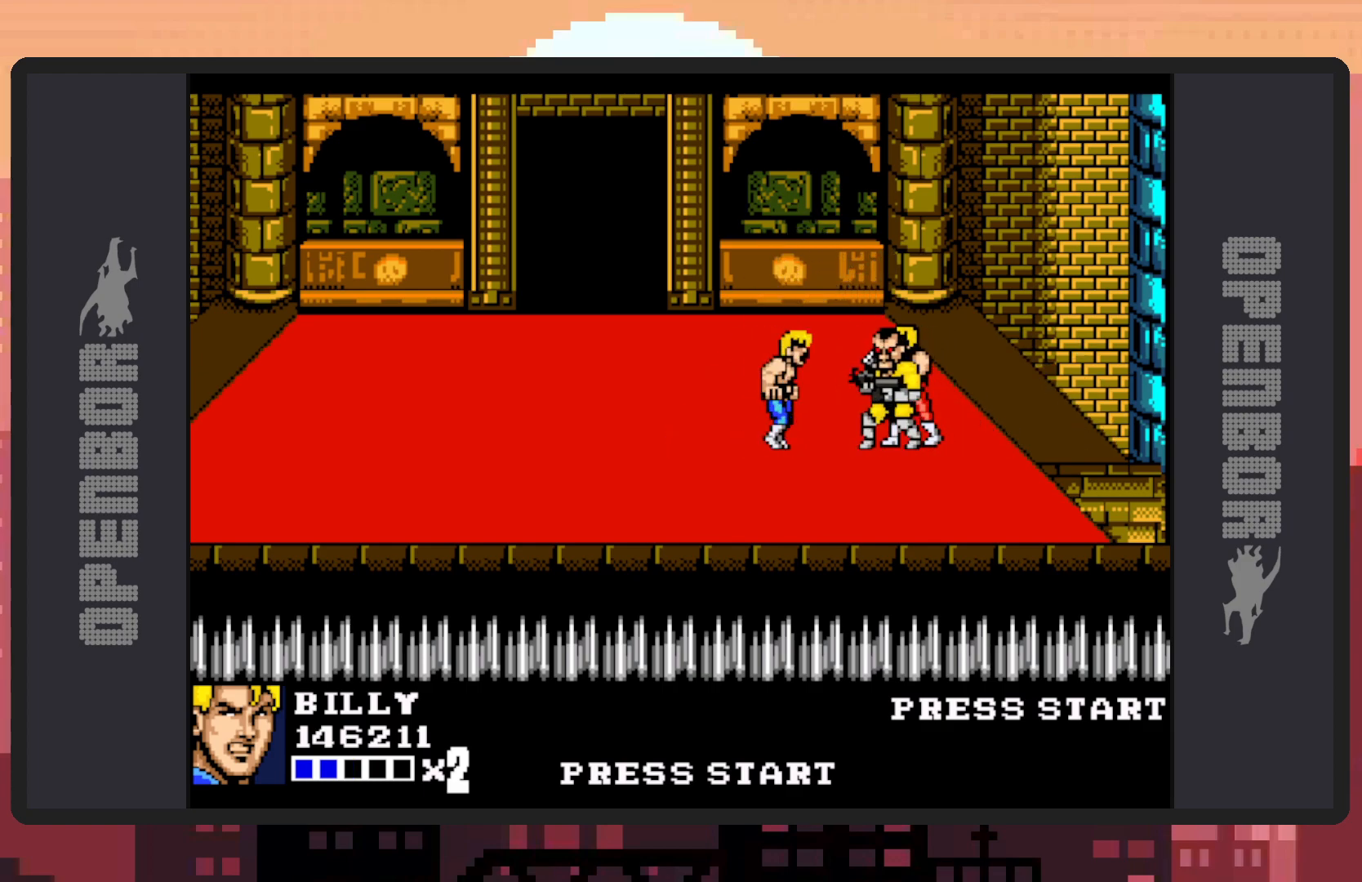
{"buttons": ["DPAD_RIGHT"], "events": [[34, "Y", "up"], [67, "Y", "down"], [117, "Y", "up"], [150, "Y", "down"], [201, "Y", "up"], [251, "Y", "down"], [284, "Y", "up"], [351, "Y", "down"], [384, "Y", "up"], [434, "Y", "down"], [467, "Y", "up"]]}
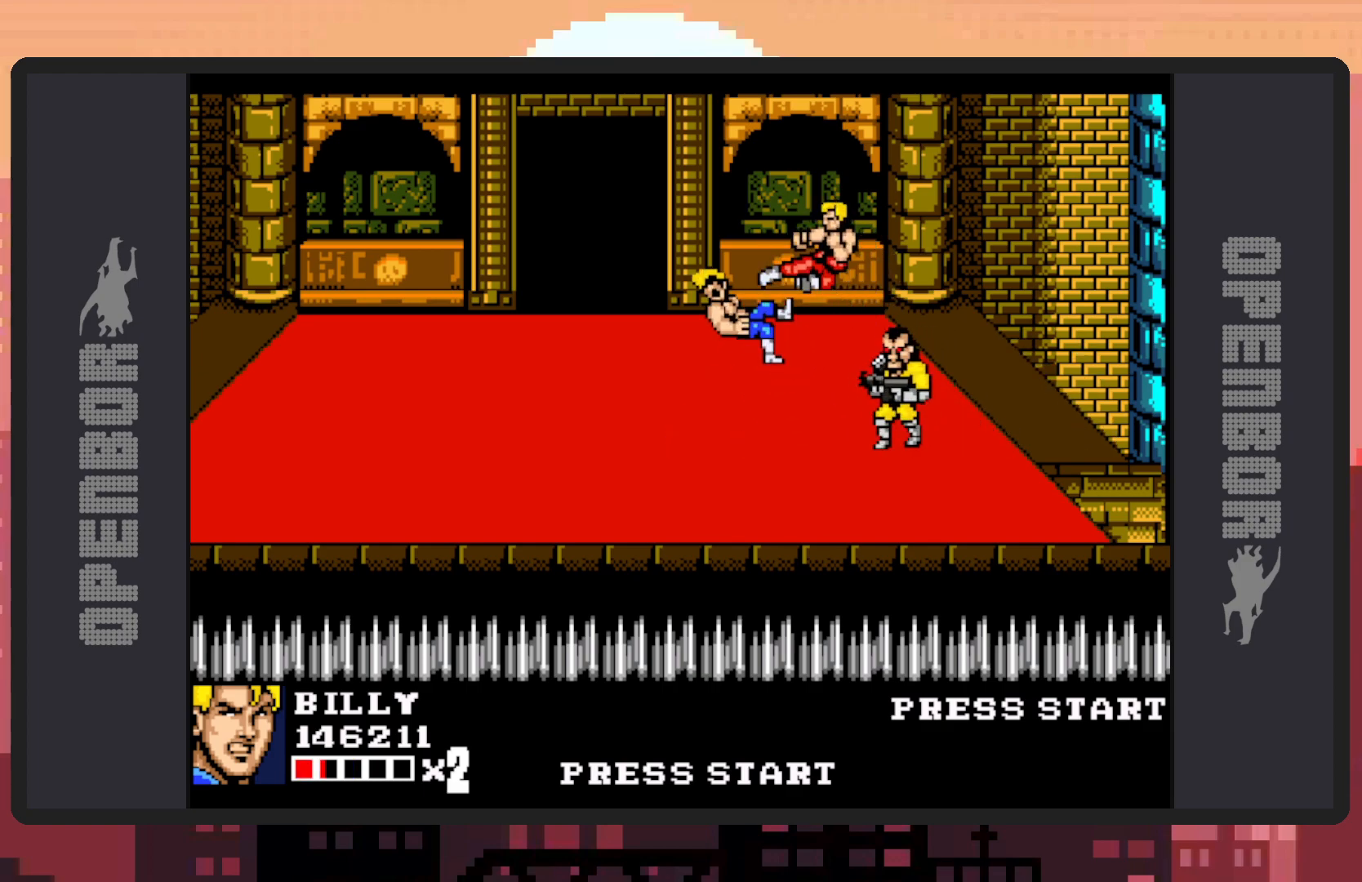
{"buttons": [], "events": [[17, "Y", "down"], [50, "Y", "up"], [100, "Y", "down"], [150, "Y", "up"], [200, "Y", "down"], [233, "Y", "up"], [283, "Y", "down"], [334, "Y", "up"], [450, "DPAD_RIGHT", "up"]]}
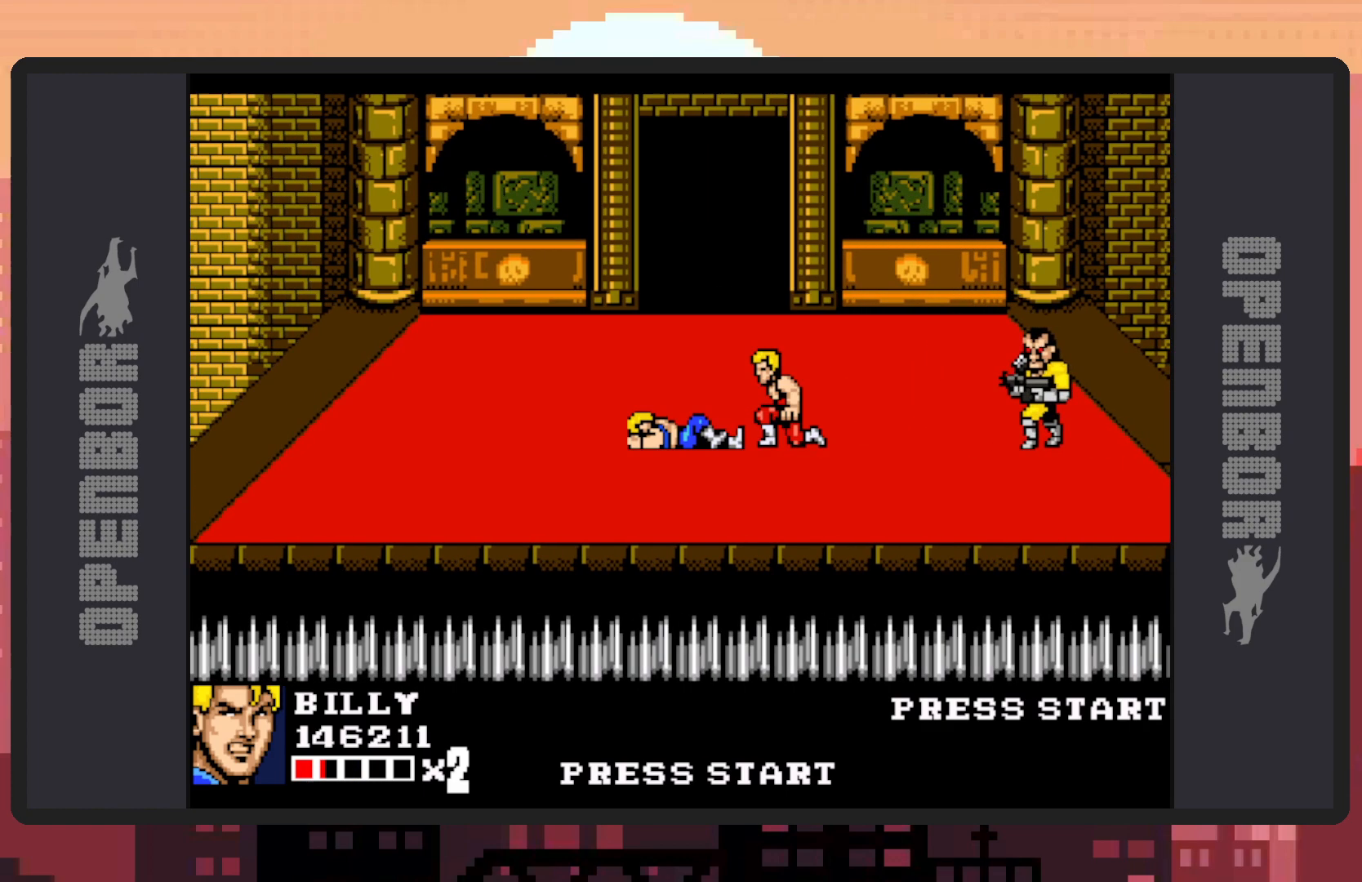
{"buttons": ["DPAD_DOWN", "DPAD_RIGHT"], "events": [[467, "DPAD_RIGHT", "down"], [501, "DPAD_DOWN", "down"]]}
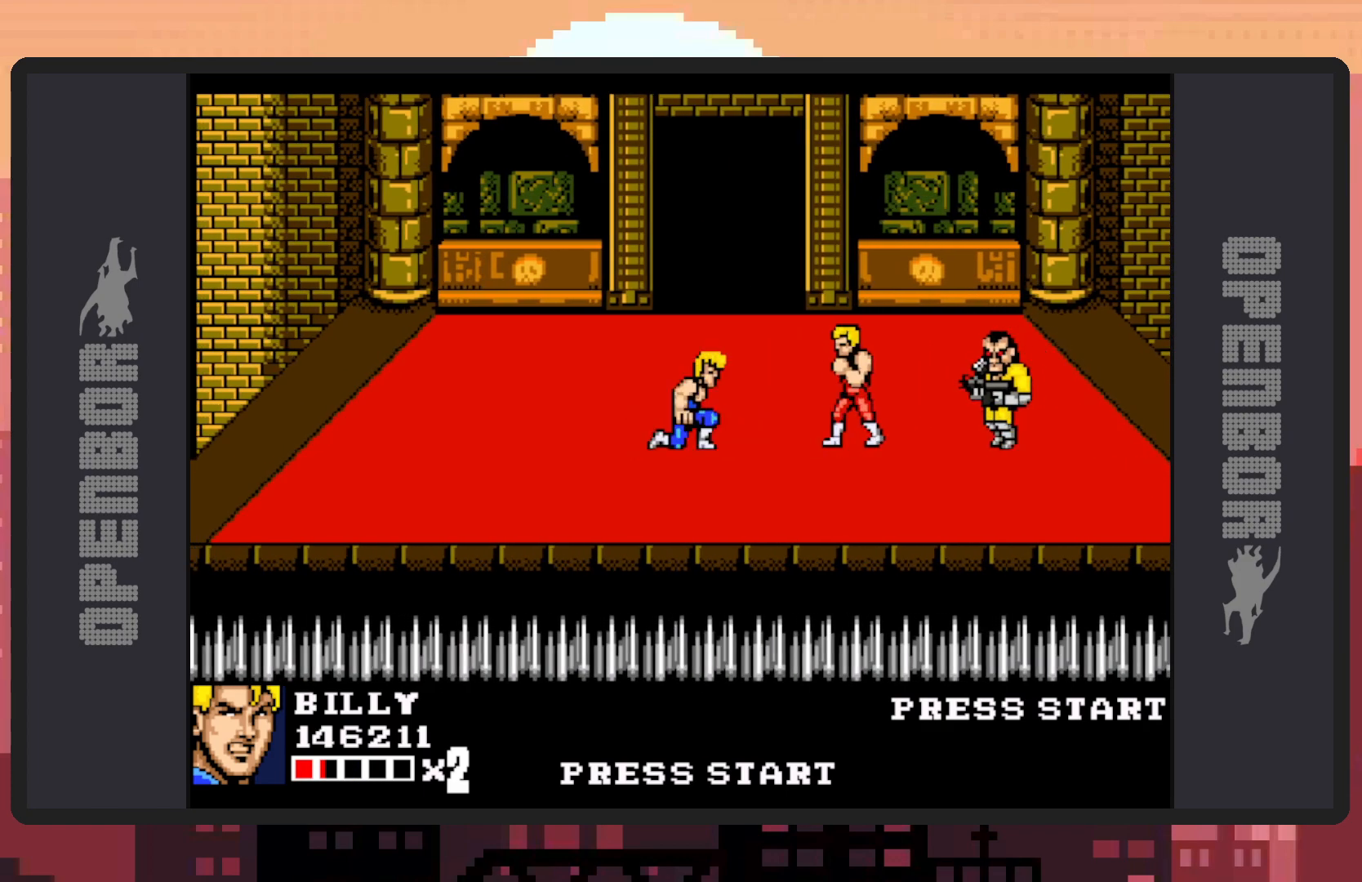
{"buttons": ["DPAD_UP", "DPAD_RIGHT"], "events": [[367, "DPAD_DOWN", "up"], [450, "DPAD_UP", "down"]]}
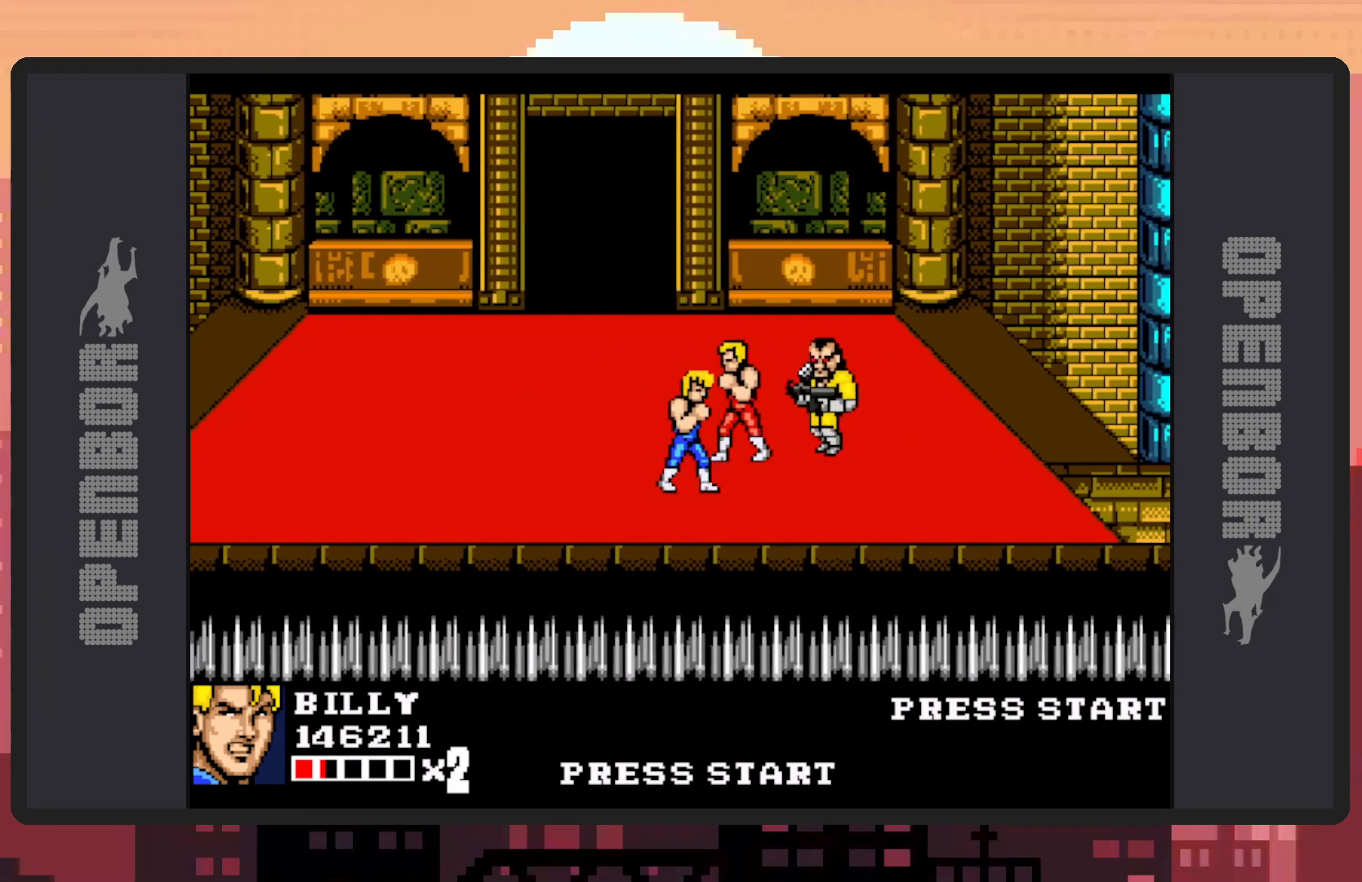
{"buttons": ["Y", "DPAD_RIGHT"], "events": [[201, "Y", "down"], [234, "DPAD_UP", "up"], [234, "Y", "up"], [284, "Y", "down"], [334, "Y", "up"], [367, "Y", "down"], [434, "Y", "up"], [467, "Y", "down"]]}
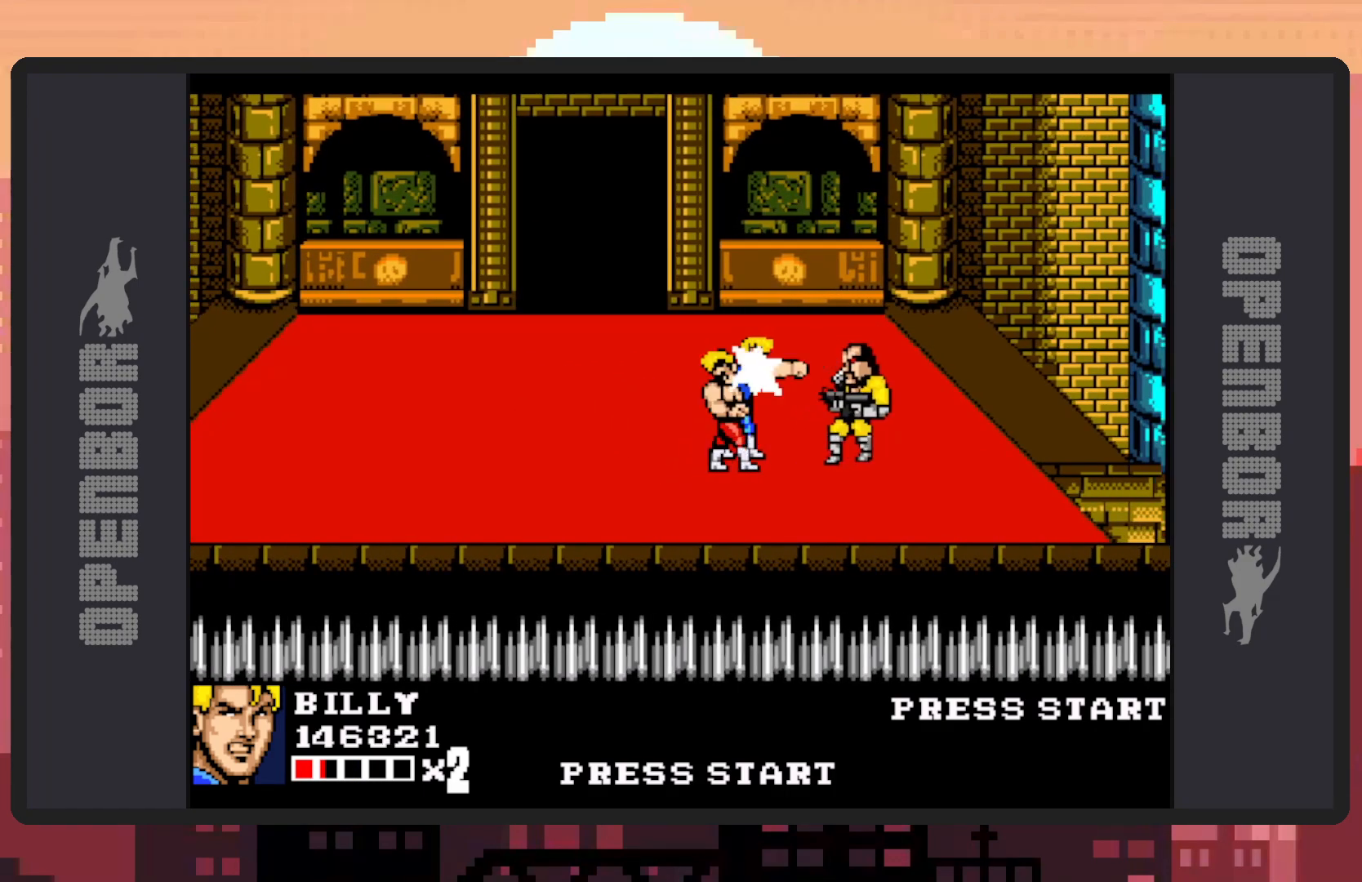
{"buttons": ["Y", "DPAD_RIGHT"], "events": [[17, "Y", "up"], [50, "Y", "down"], [100, "Y", "up"], [133, "Y", "down"], [183, "Y", "up"], [250, "Y", "down"], [283, "Y", "up"], [317, "Y", "down"], [367, "Y", "up"], [417, "Y", "down"], [450, "Y", "up"], [500, "Y", "down"]]}
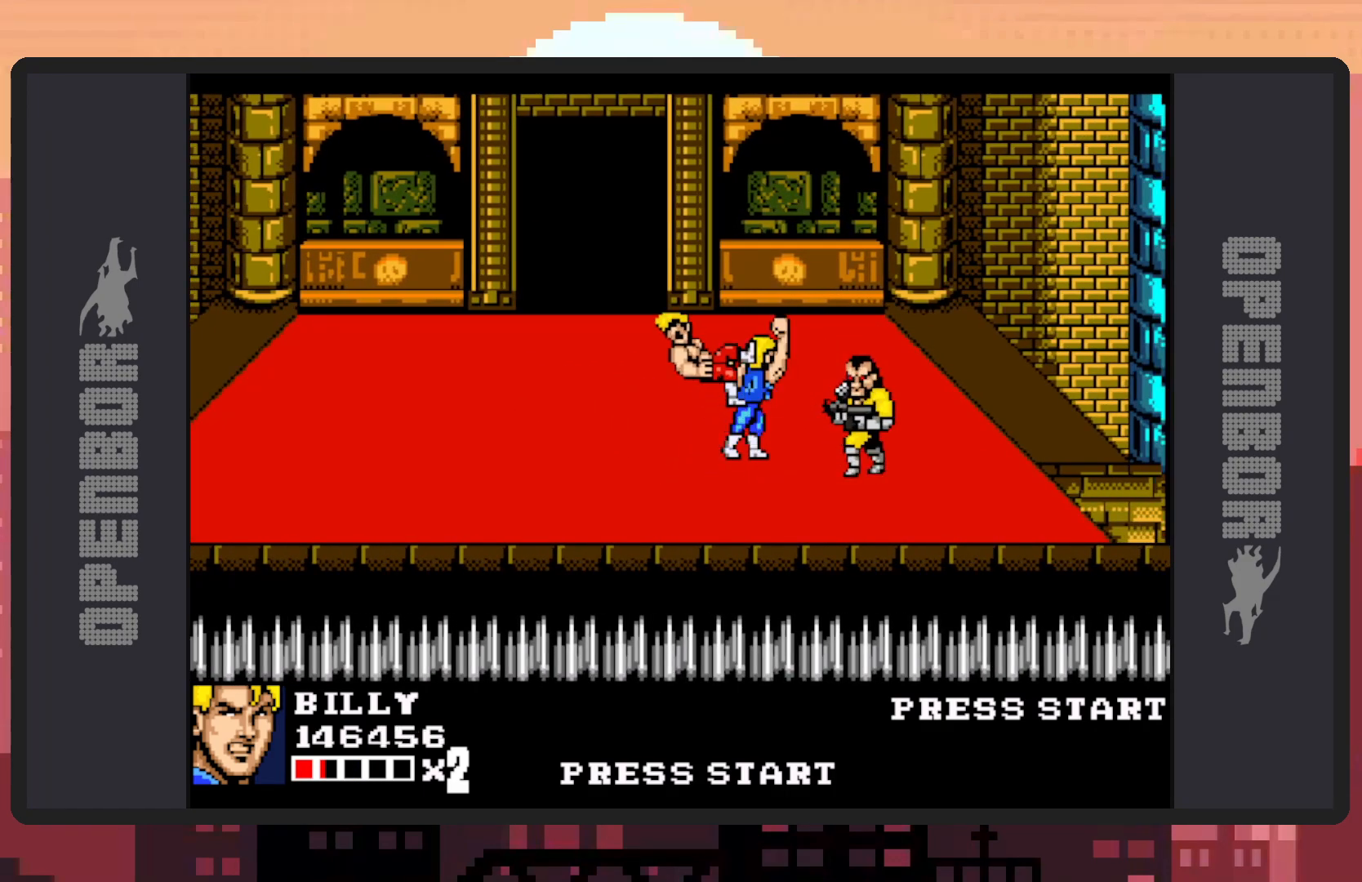
{"buttons": ["DPAD_DOWN", "DPAD_RIGHT"], "events": [[50, "Y", "up"], [84, "Y", "down"], [134, "Y", "up"], [184, "Y", "down"], [234, "Y", "up"], [267, "Y", "down"], [317, "Y", "up"], [467, "DPAD_DOWN", "down"]]}
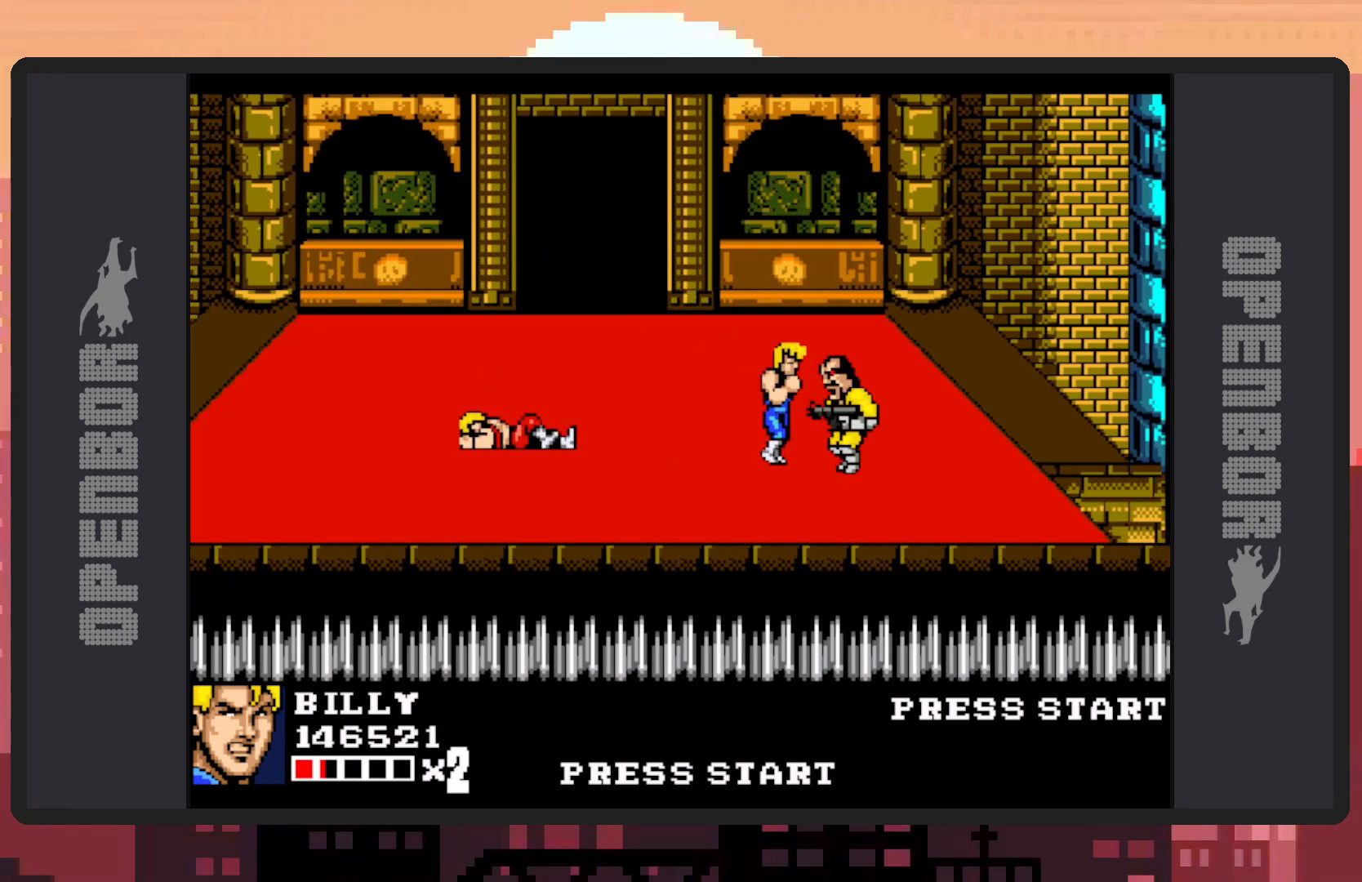
{"buttons": [], "events": [[83, "Y", "down"], [133, "Y", "up"], [167, "Y", "down"], [183, "DPAD_DOWN", "up"], [217, "Y", "up"], [250, "Y", "down"], [300, "Y", "up"], [350, "Y", "down"], [400, "DPAD_RIGHT", "up"], [400, "Y", "up"], [434, "Y", "down"], [484, "Y", "up"]]}
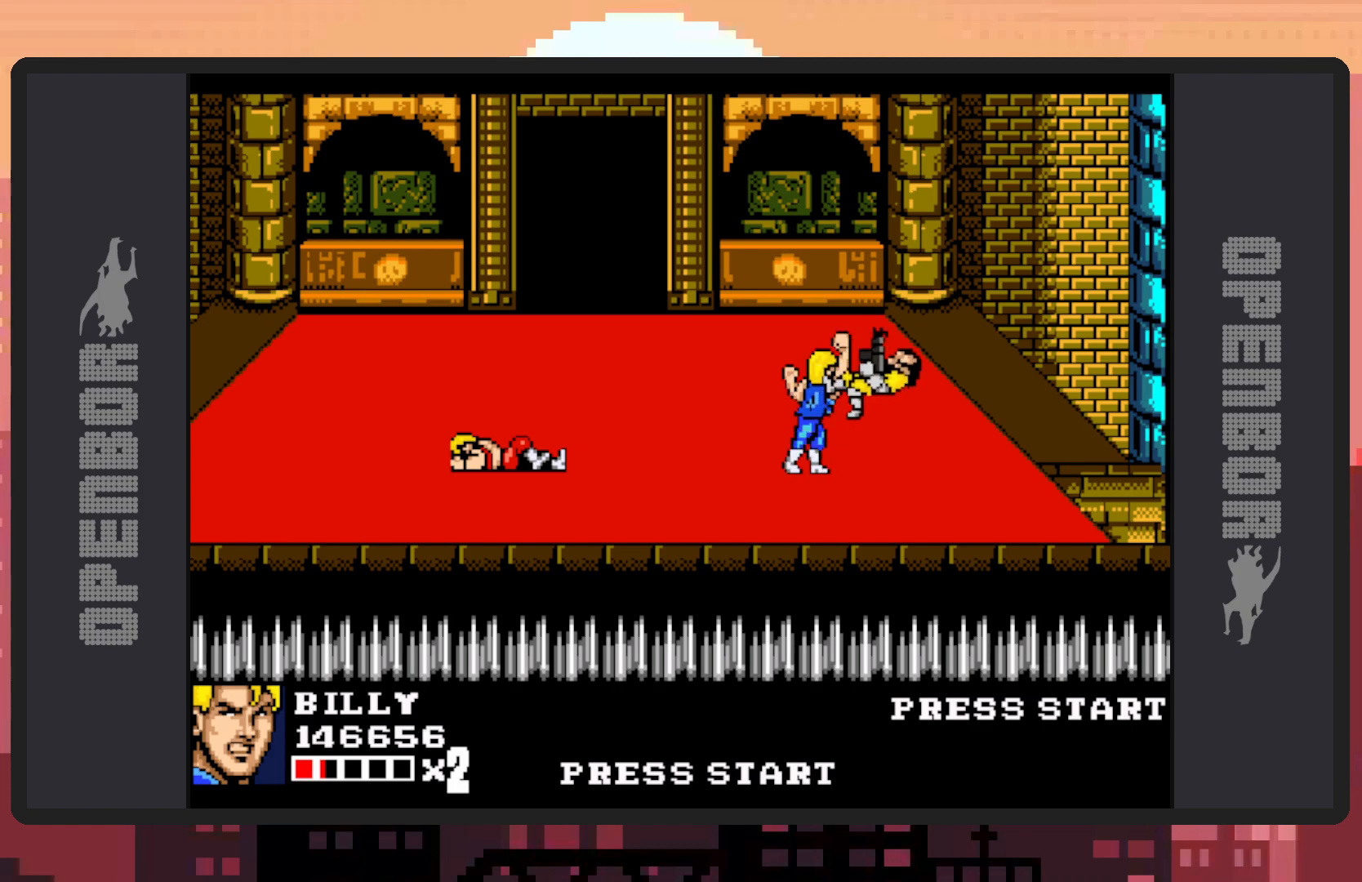
{"buttons": [], "events": [[34, "Y", "down"], [84, "Y", "up"], [117, "Y", "down"], [184, "Y", "up"], [217, "Y", "down"], [251, "Y", "up"], [301, "Y", "down"], [351, "Y", "up"], [384, "Y", "down"], [434, "Y", "up"]]}
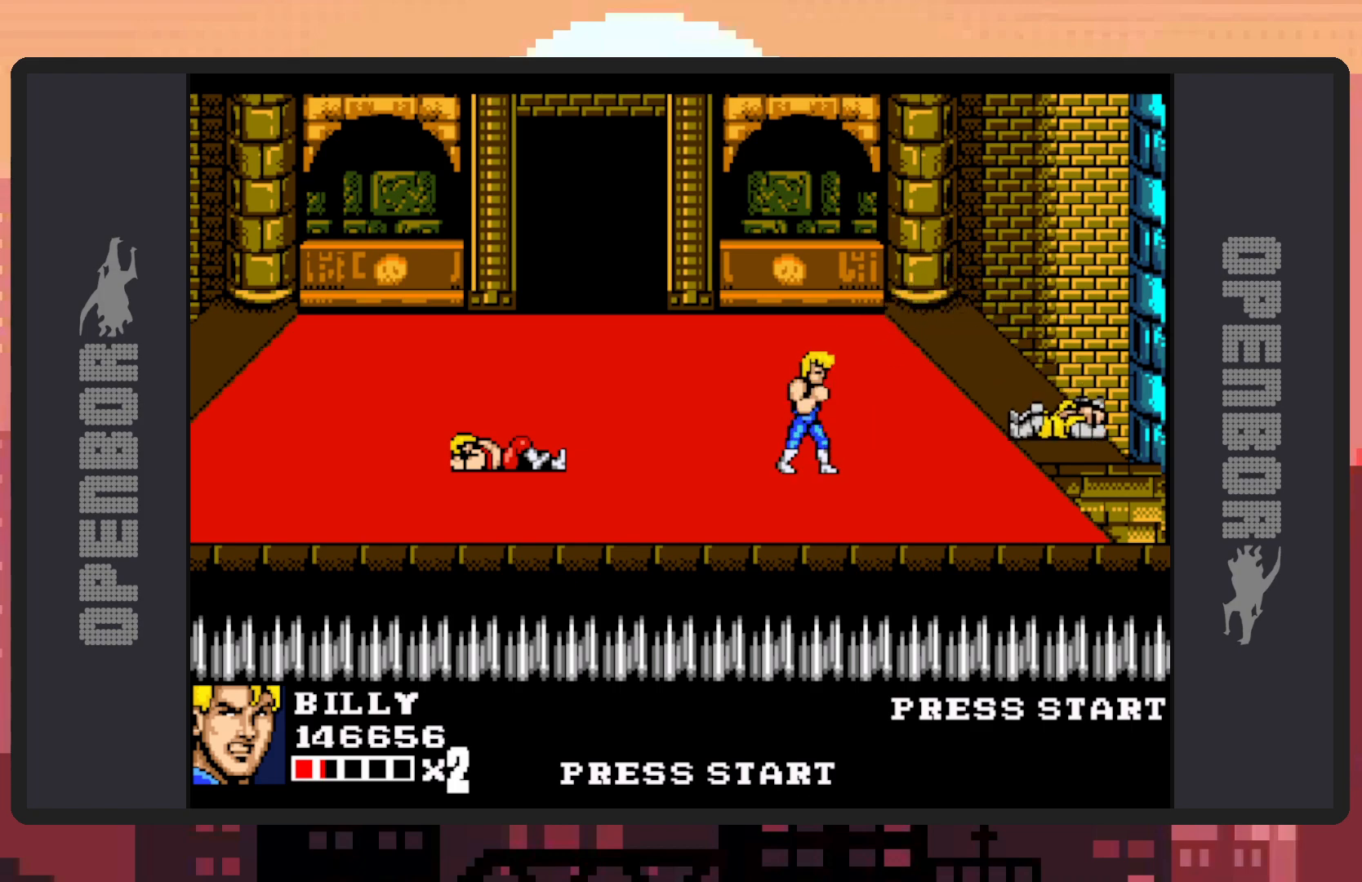
{"buttons": ["DPAD_DOWN", "DPAD_RIGHT"], "events": [[67, "DPAD_UP", "down"], [133, "DPAD_RIGHT", "down"], [400, "DPAD_UP", "up"], [467, "DPAD_DOWN", "down"]]}
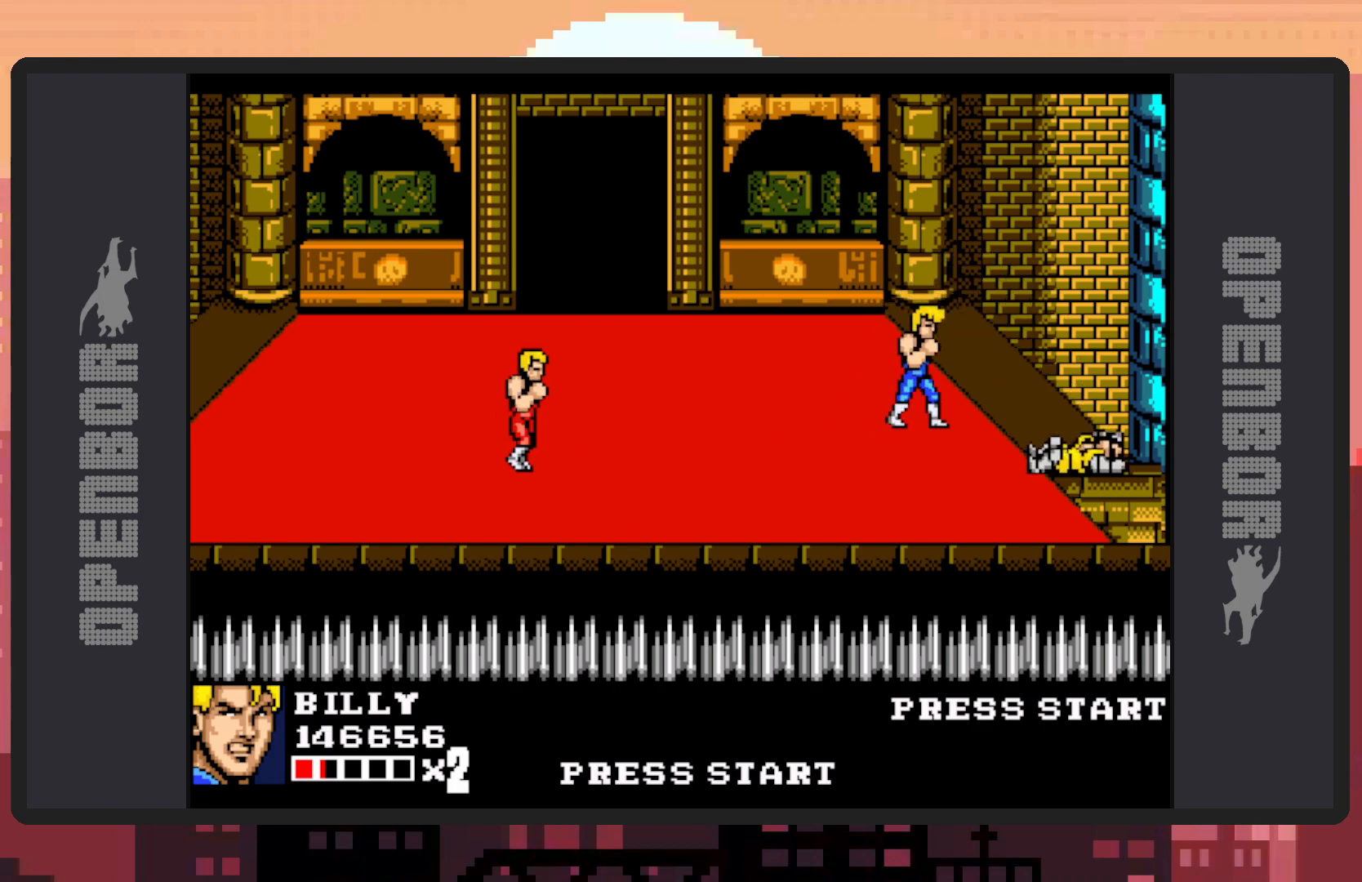
{"buttons": [], "events": [[251, "DPAD_DOWN", "up"], [251, "Y", "down"], [301, "Y", "up"], [334, "Y", "down"], [351, "DPAD_RIGHT", "up"], [384, "Y", "up"], [434, "Y", "down"], [484, "Y", "up"]]}
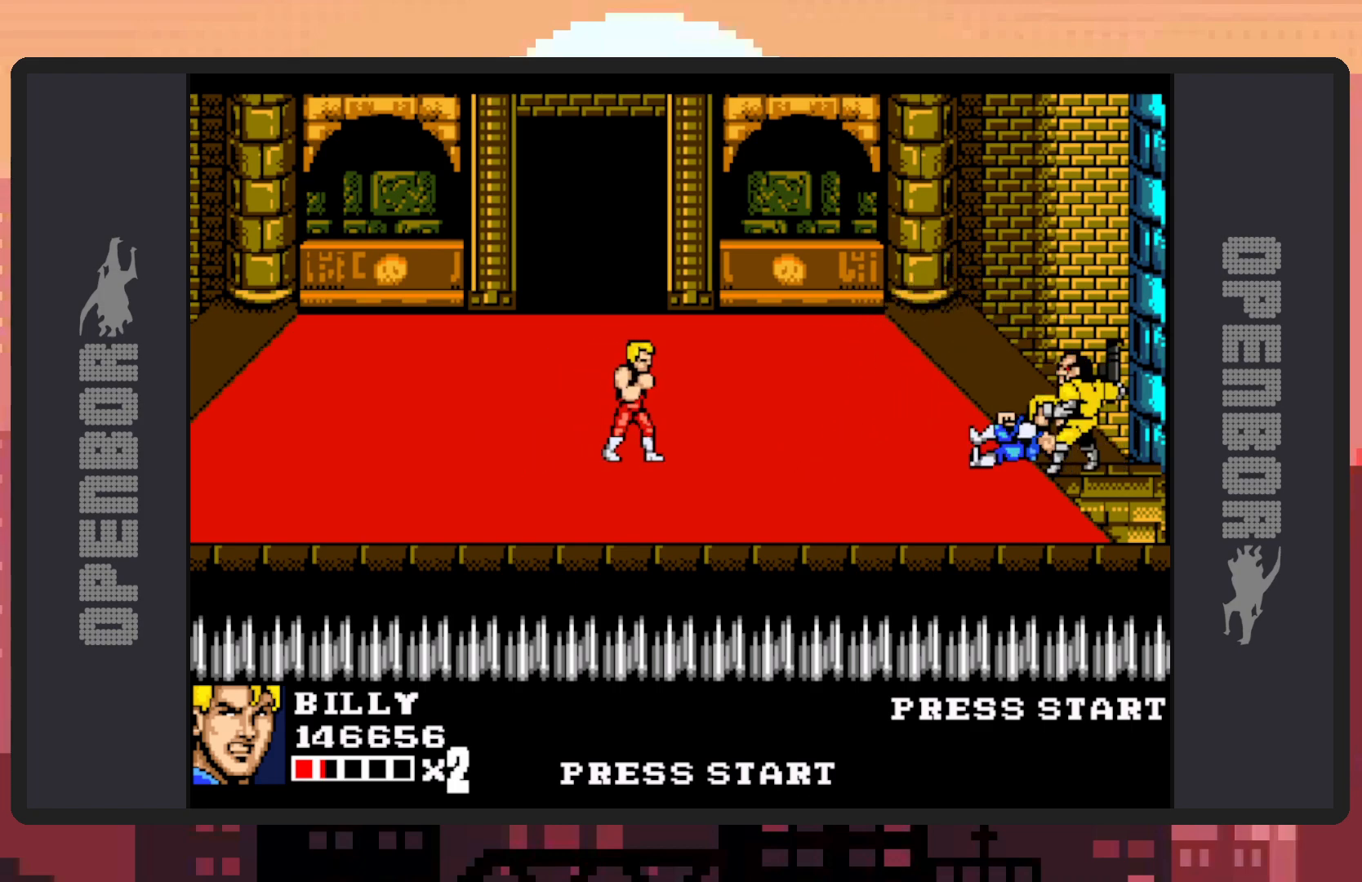
{"buttons": [], "events": [[17, "Y", "down"], [67, "Y", "up"], [100, "Y", "down"], [150, "Y", "up"], [200, "Y", "down"], [233, "Y", "up"], [300, "Y", "down"], [333, "Y", "up"], [384, "Y", "down"], [417, "Y", "up"], [467, "Y", "down"], [500, "Y", "up"]]}
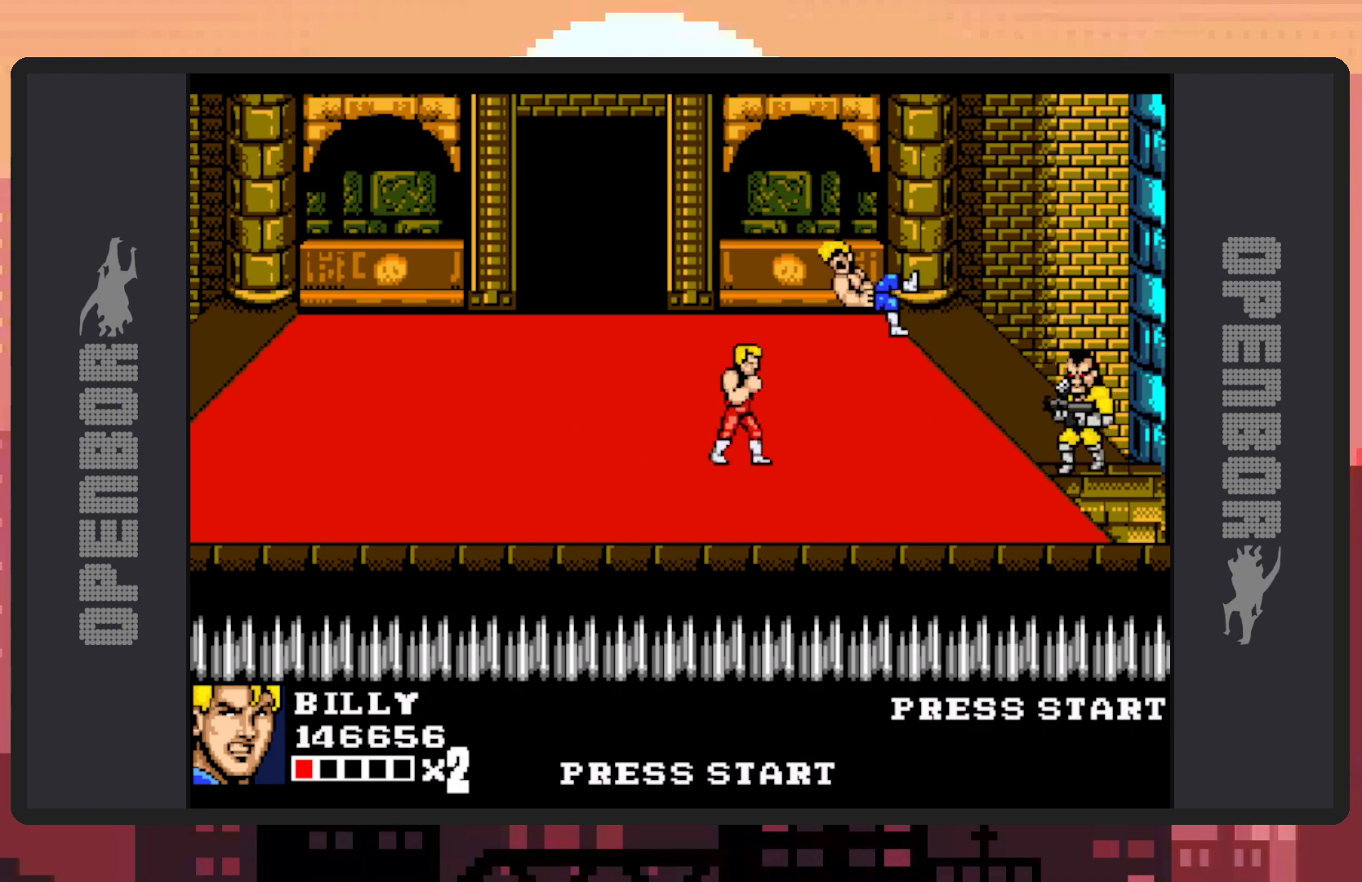
{"buttons": ["DPAD_LEFT"], "events": [[284, "DPAD_LEFT", "down"]]}
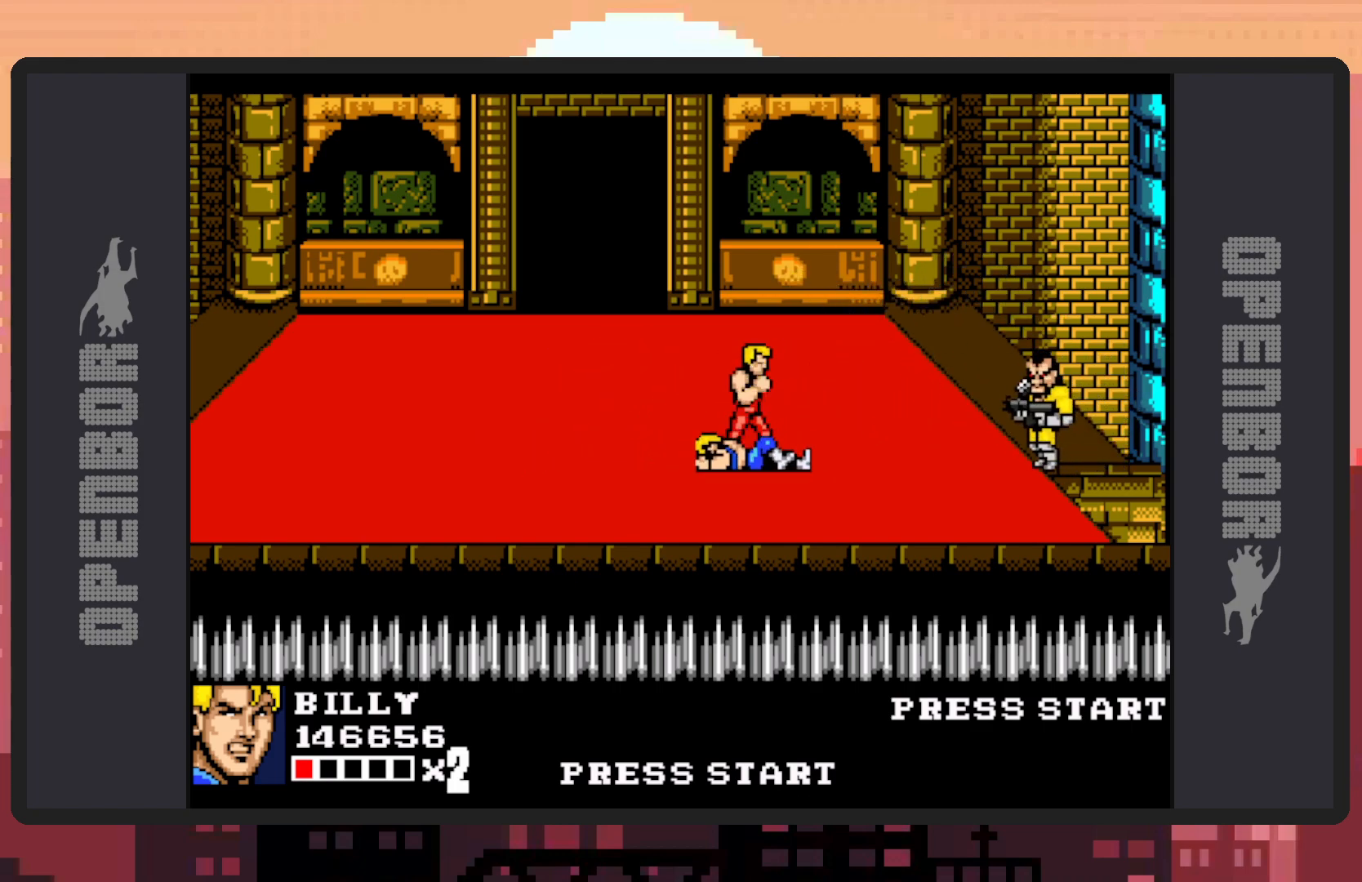
{"buttons": ["A", "DPAD_LEFT"], "events": [[100, "DPAD_LEFT", "up"], [367, "DPAD_LEFT", "down"], [484, "A", "down"]]}
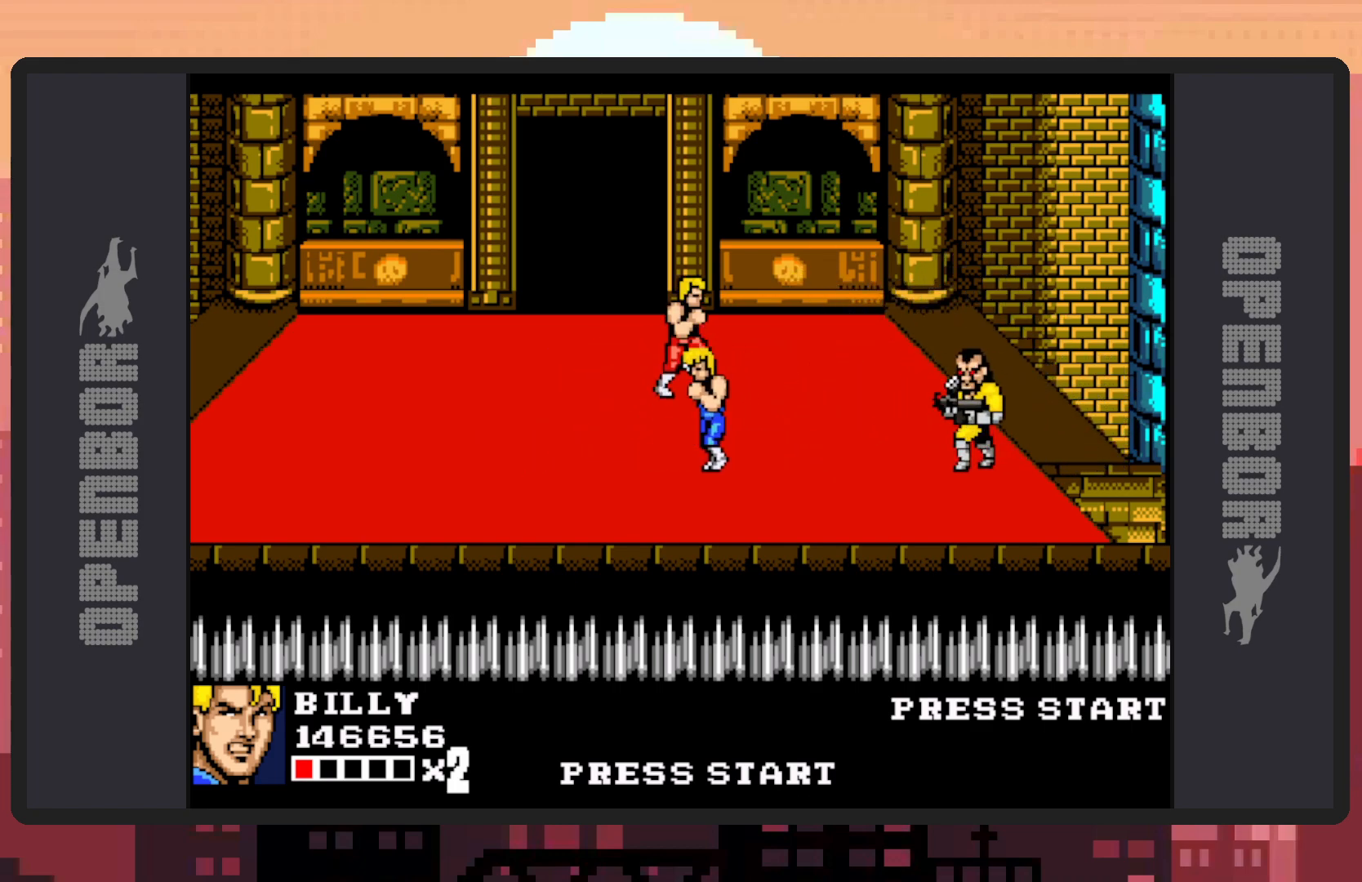
{"buttons": [], "events": [[100, "DPAD_LEFT", "up"], [217, "A", "up"]]}